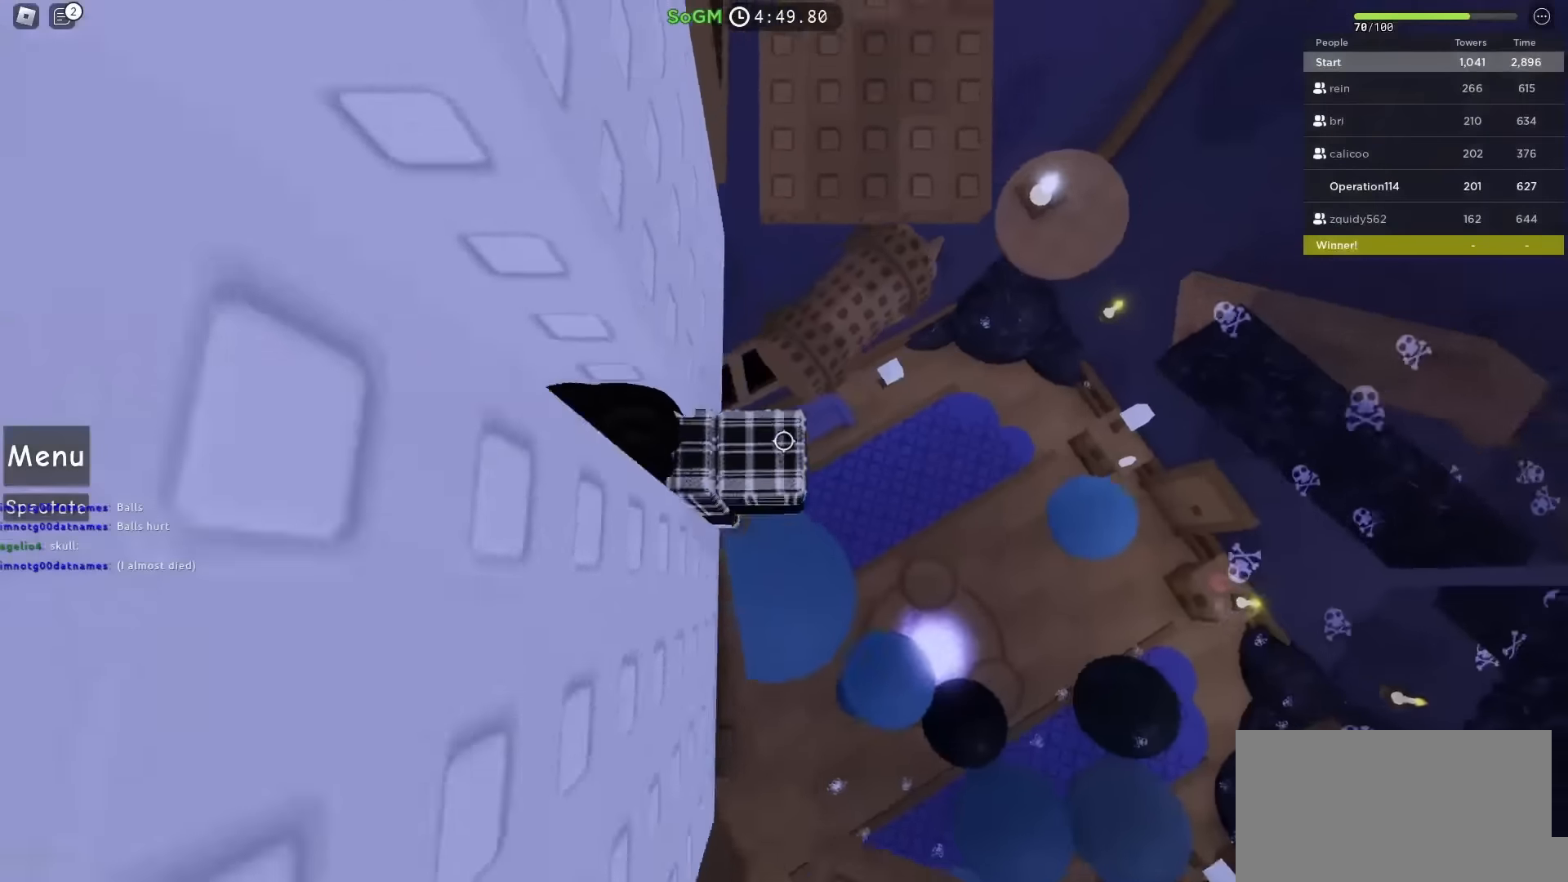
Gameplay with keyboard; each line is a JSON object with the keys held at the frame after it. "events" lists presses ("down") and releases ("up") of "a", "ctrl", "d", "e", "f", "q", "r", "s", "shift", "space", "tab" and "w" between this image and that frame as [ms after this image, input, new state], when the widget could be followed in between. No other keys are recorded. Mouse input is not recorded.
{"keys": ["w"], "events": [[216, "d", "down"], [233, "w", "down"], [300, "d", "up"], [316, "w", "up"], [416, "w", "down"]]}
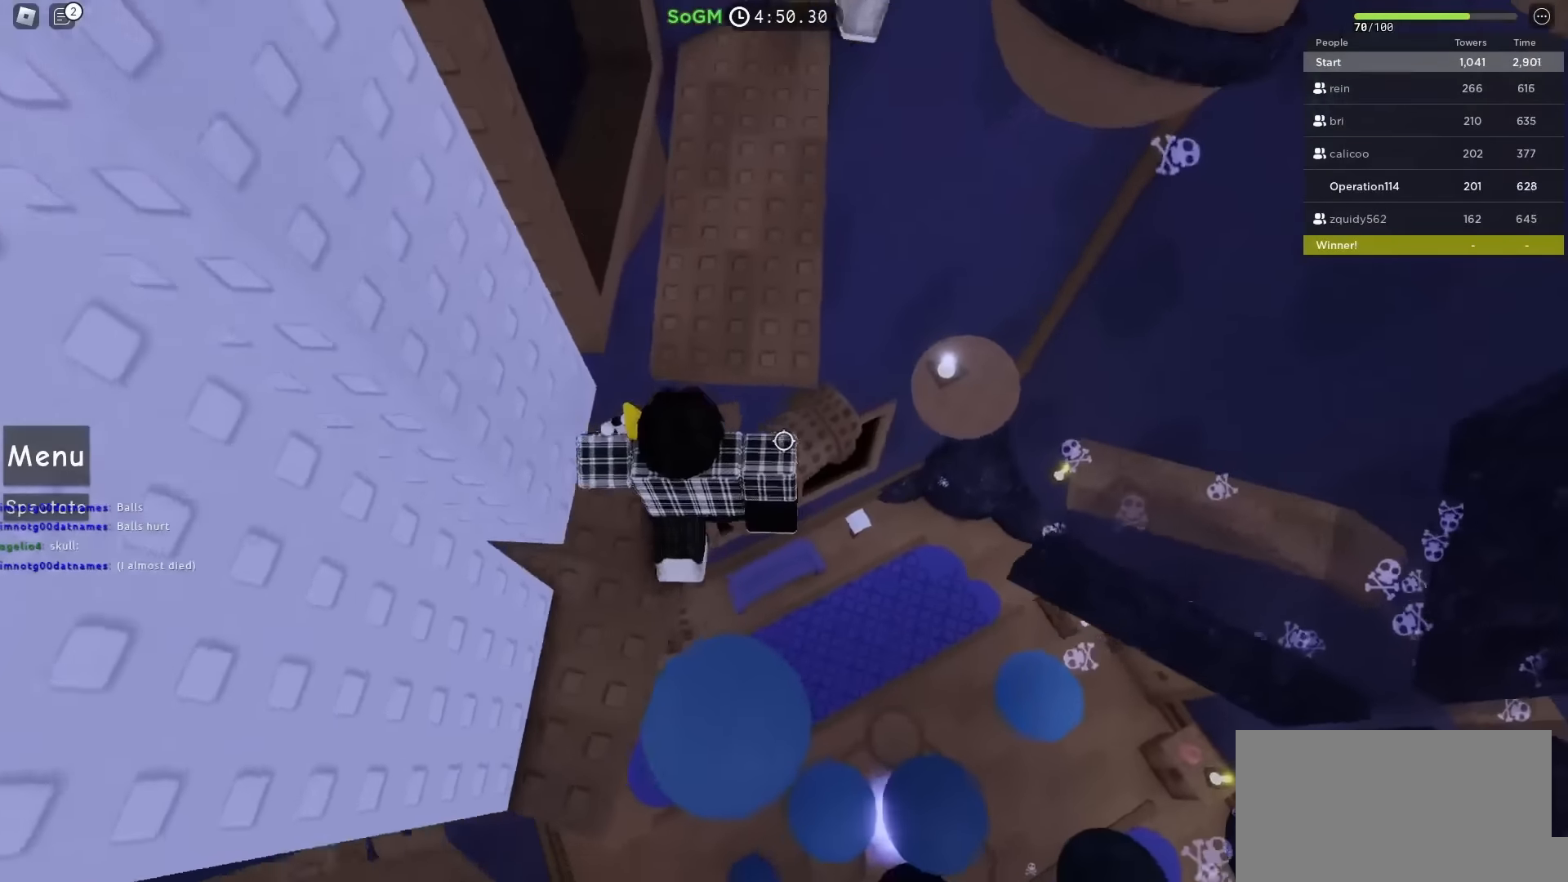
{"keys": ["w"], "events": [[16, "space", "down"], [200, "space", "up"]]}
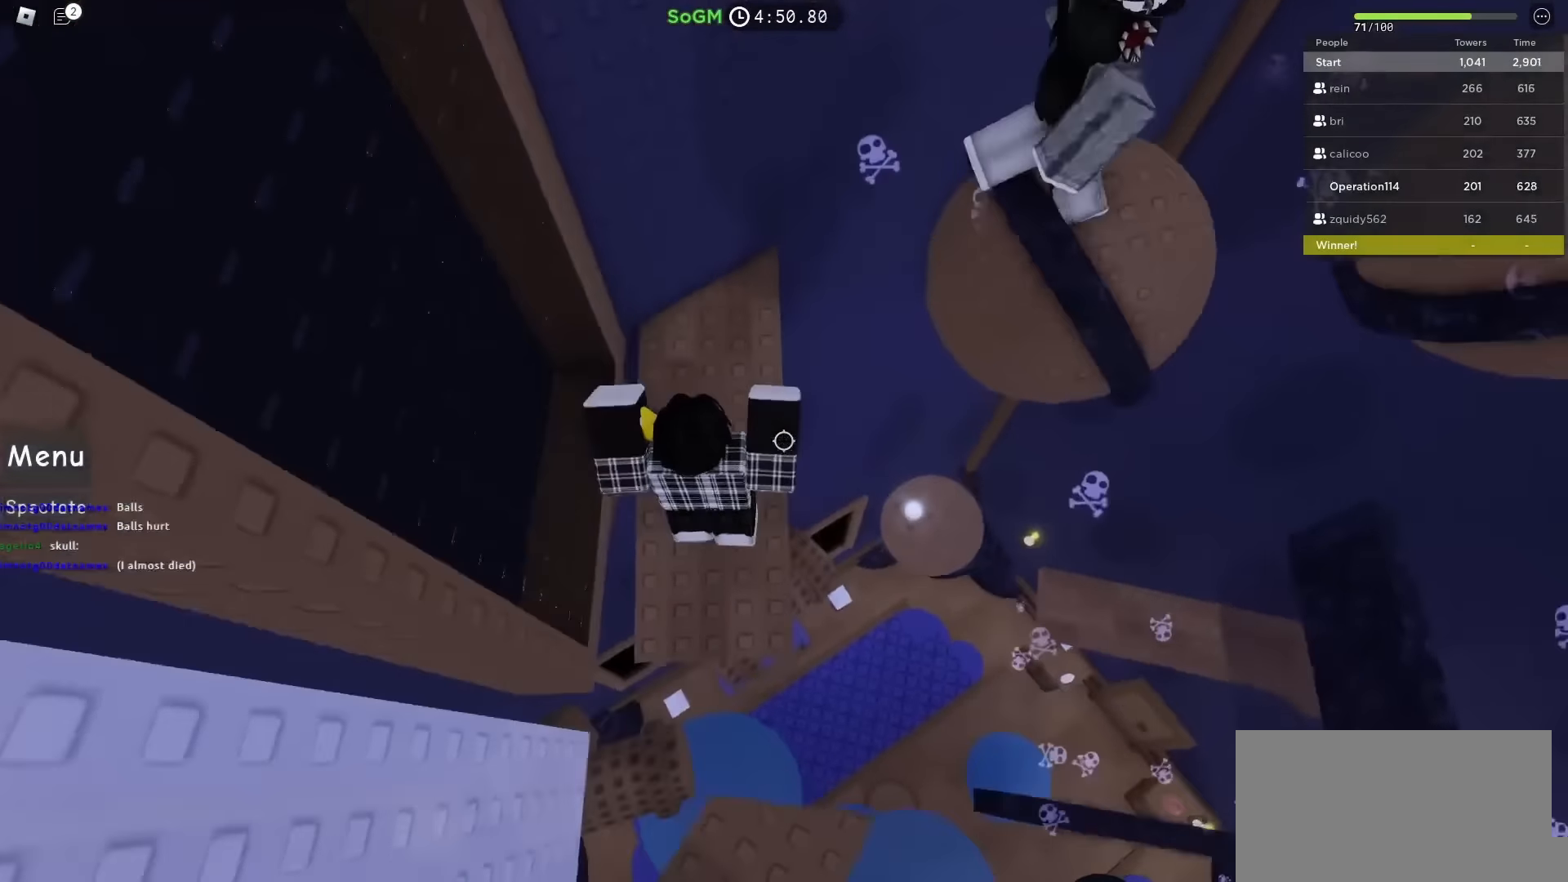
{"keys": ["space", "w"], "events": [[416, "space", "down"]]}
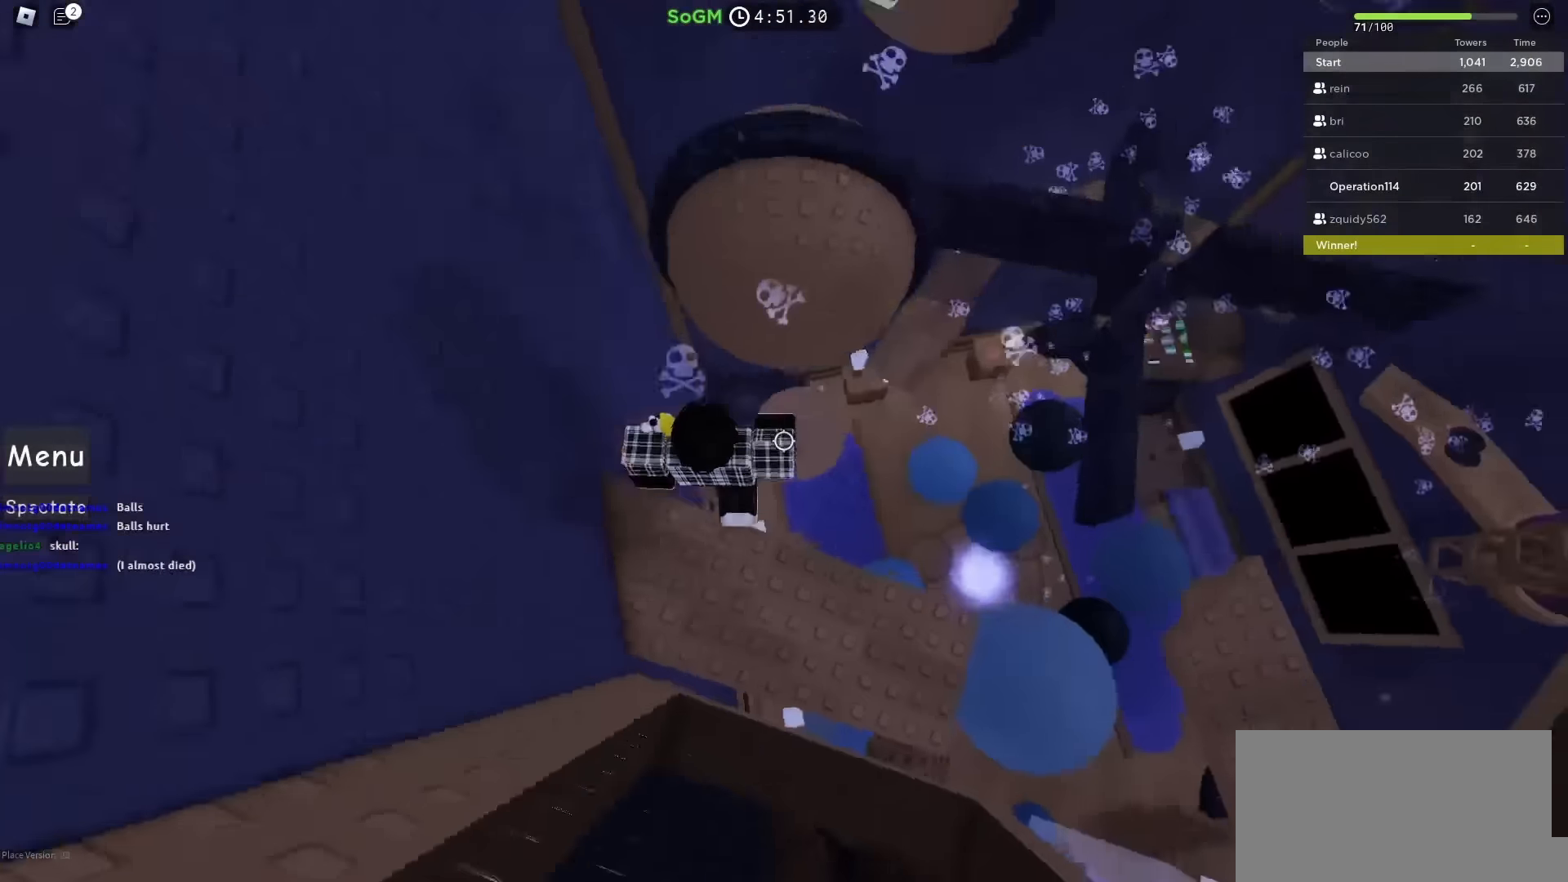
{"keys": ["space"], "events": [[300, "w", "up"]]}
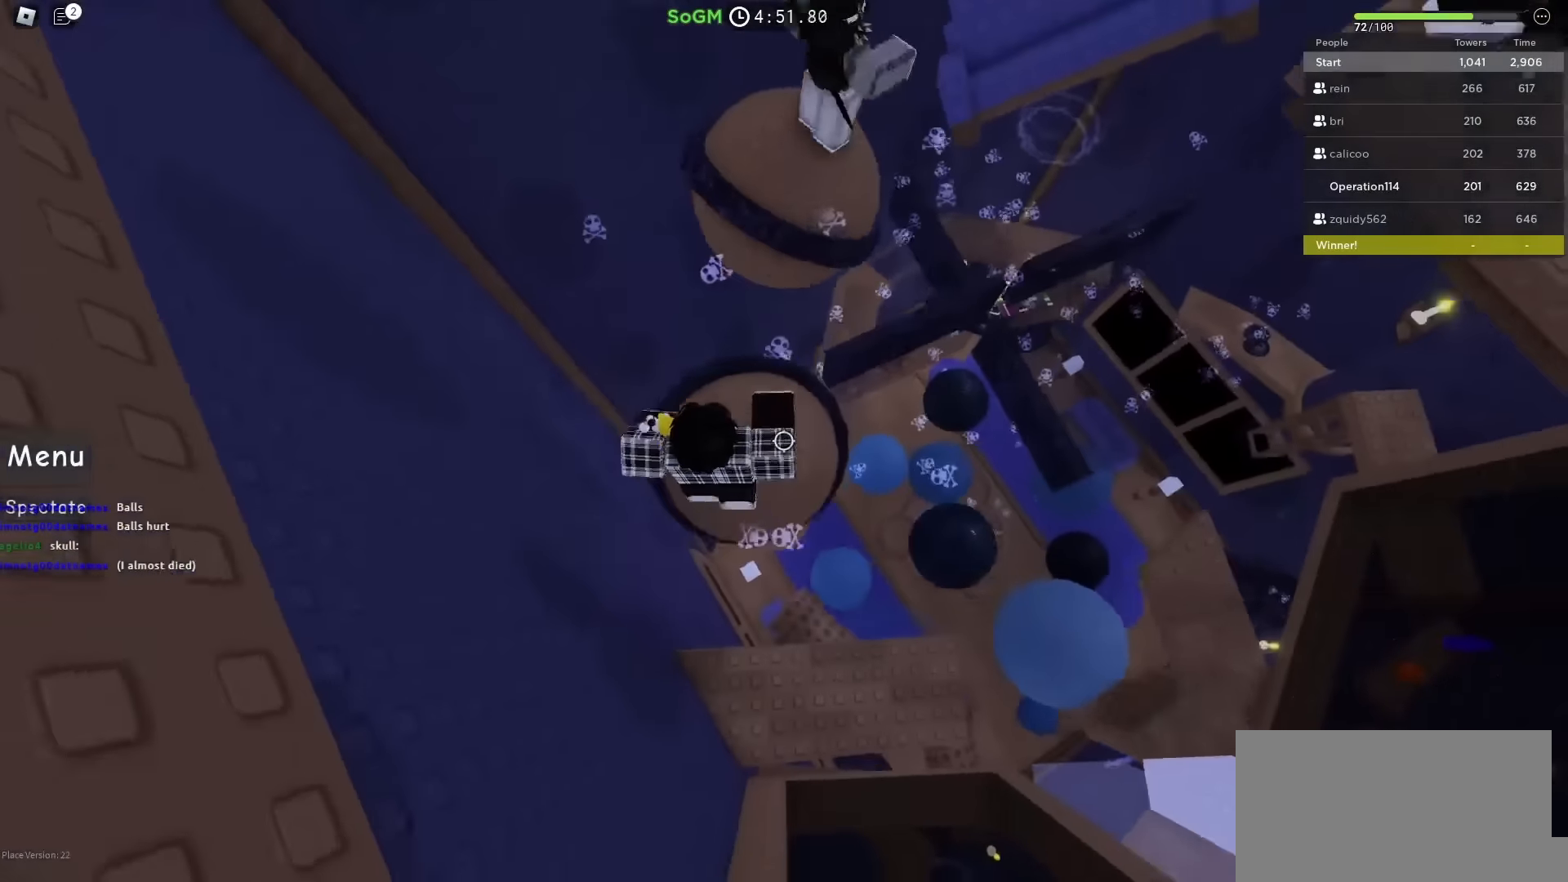
{"keys": ["w"], "events": [[50, "space", "up"], [83, "w", "down"], [183, "w", "up"], [350, "w", "down"]]}
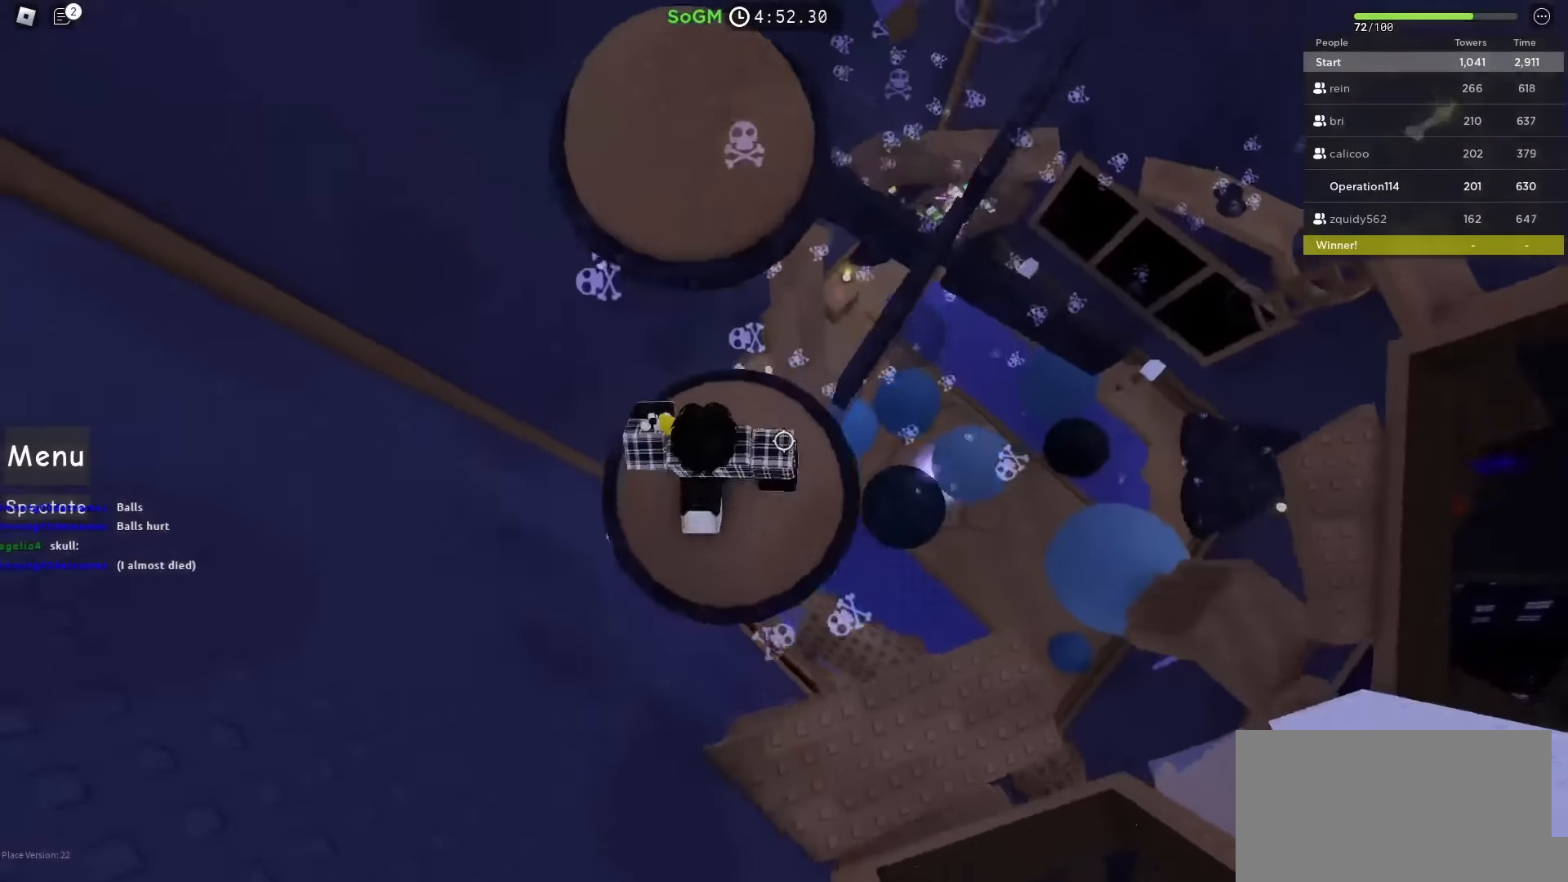
{"keys": ["w"], "events": [[83, "space", "down"], [300, "space", "up"]]}
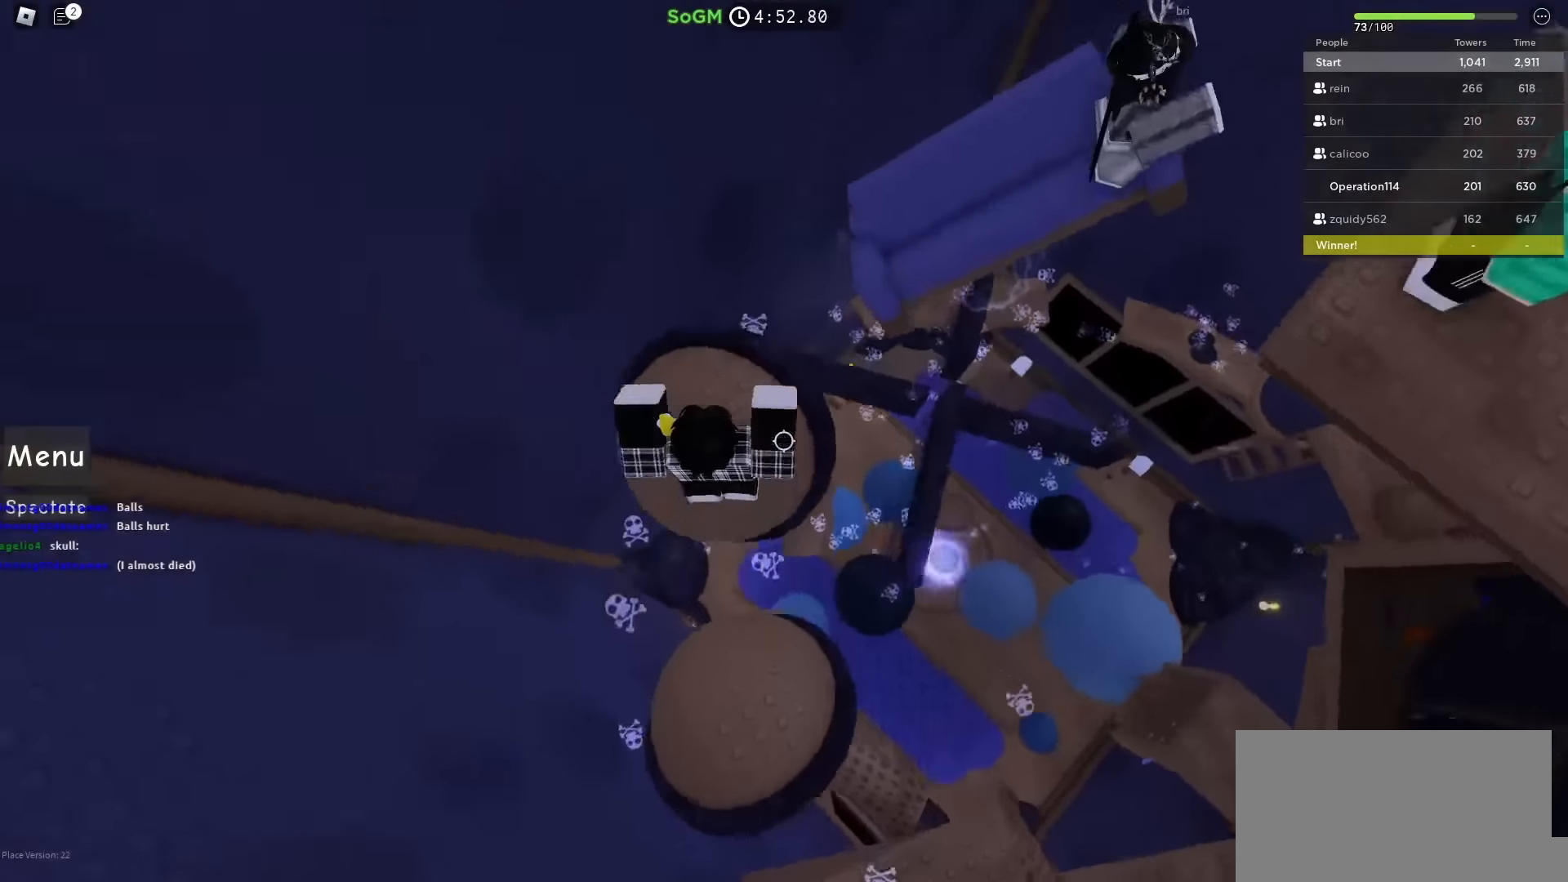
{"keys": ["space", "w"], "events": [[216, "space", "down"]]}
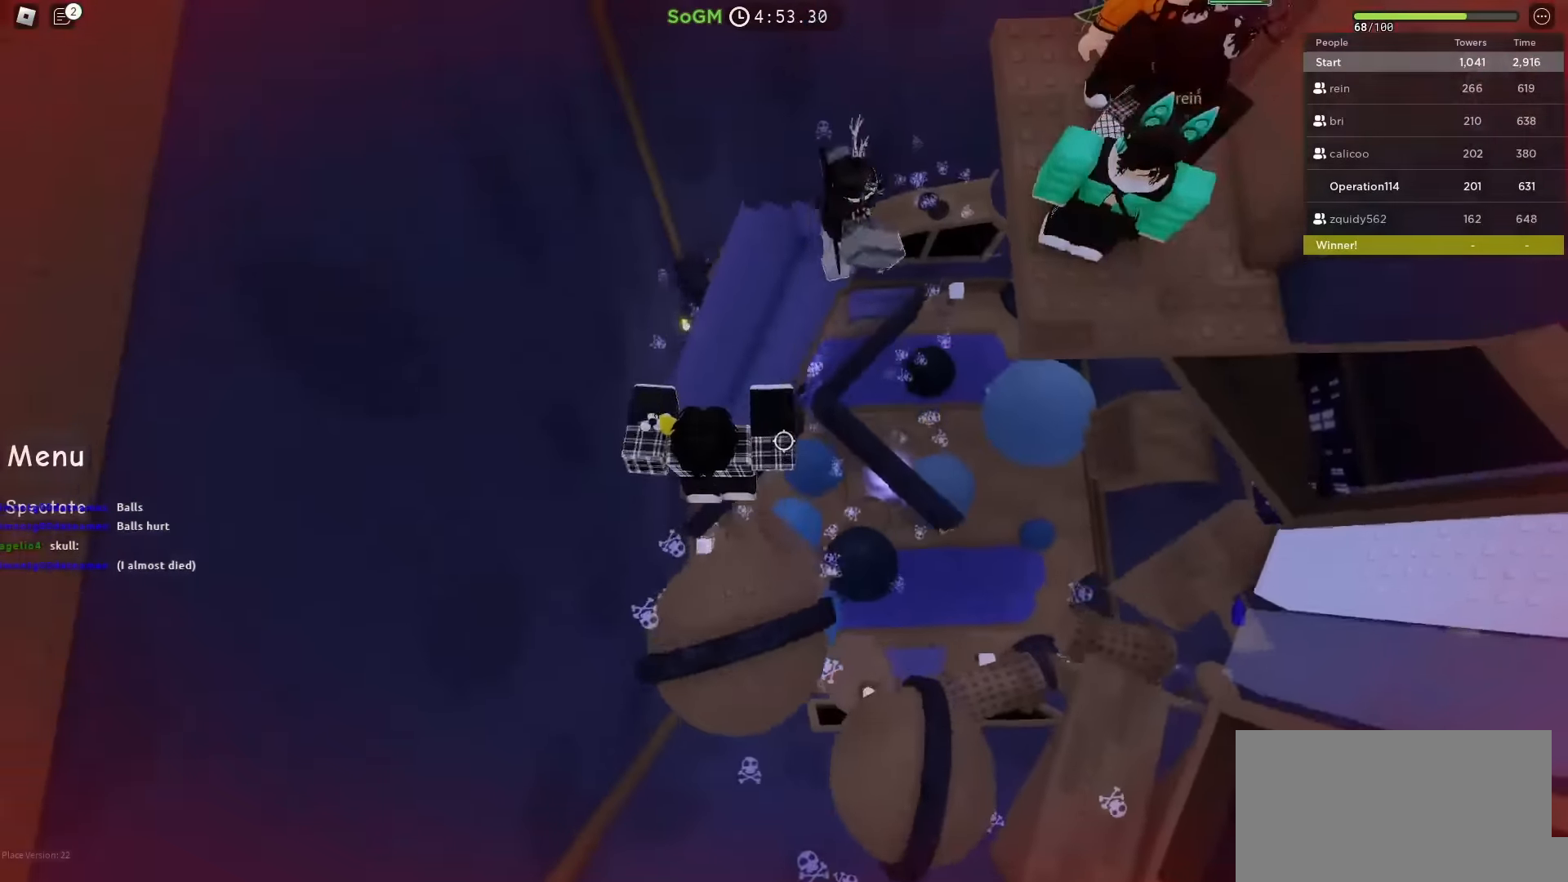
{"keys": ["space", "w"], "events": [[316, "w", "up"], [416, "w", "down"]]}
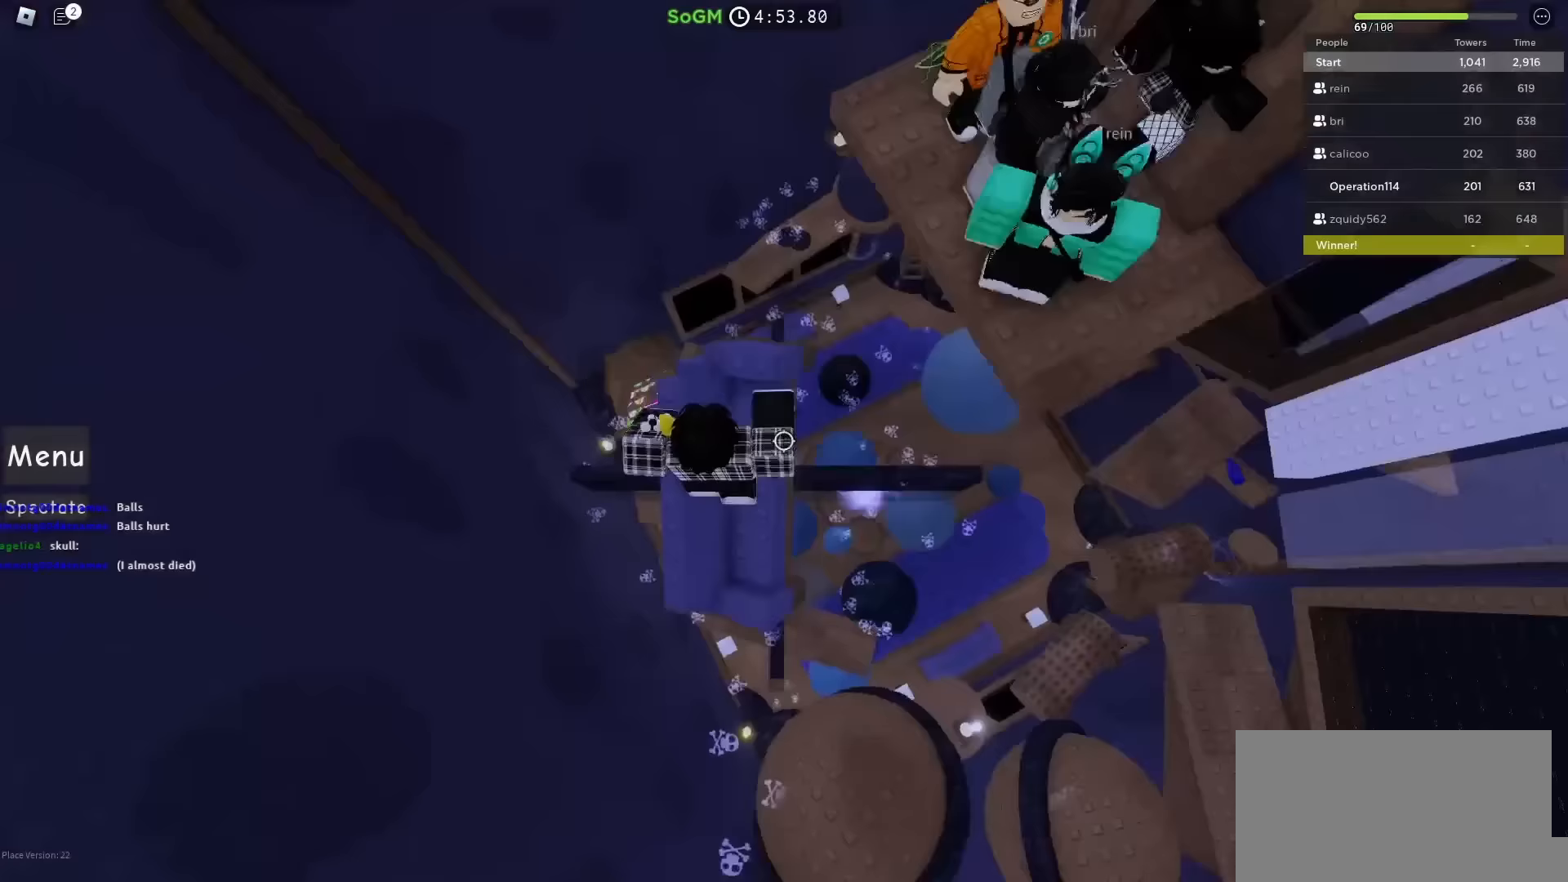
{"keys": ["d", "space", "w"], "events": [[17, "space", "up"], [267, "d", "down"], [350, "space", "down"]]}